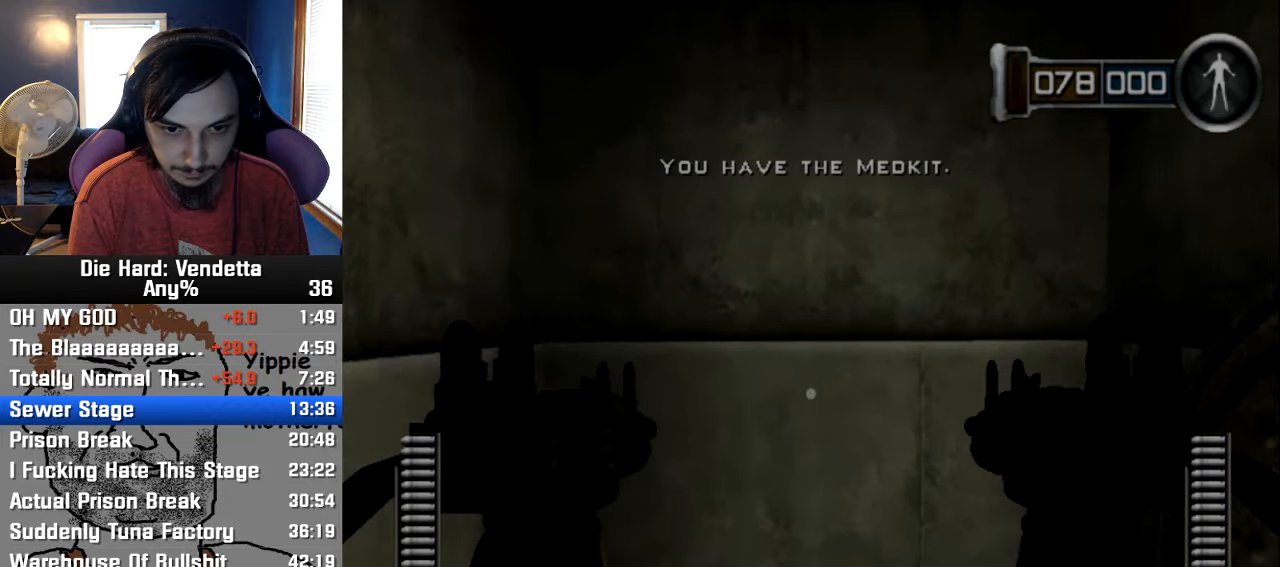
Gameplay with a controller (Nintendo layout); each line is a JSON object with the inputs held at the frame after it (dt_ms = milliseconds from this image to that frame). "events" lists button and stick changes between this image and that frame as [ms after this image, input, new state], when the widget could be followed in between. Not read: L2 L3 R3.
{"dt_ms": 500, "buttons": [], "left_stick": "center", "right_stick": "center", "events": []}
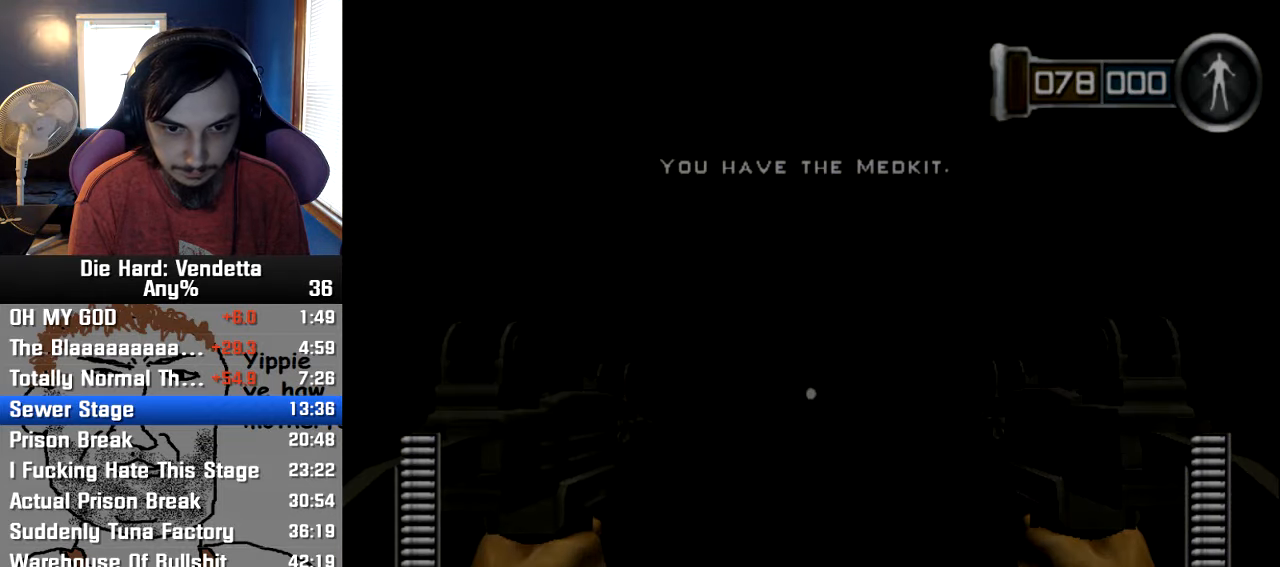
{"dt_ms": 500, "buttons": [], "left_stick": "up", "right_stick": "center", "events": [[283, "left_stick", "up"]]}
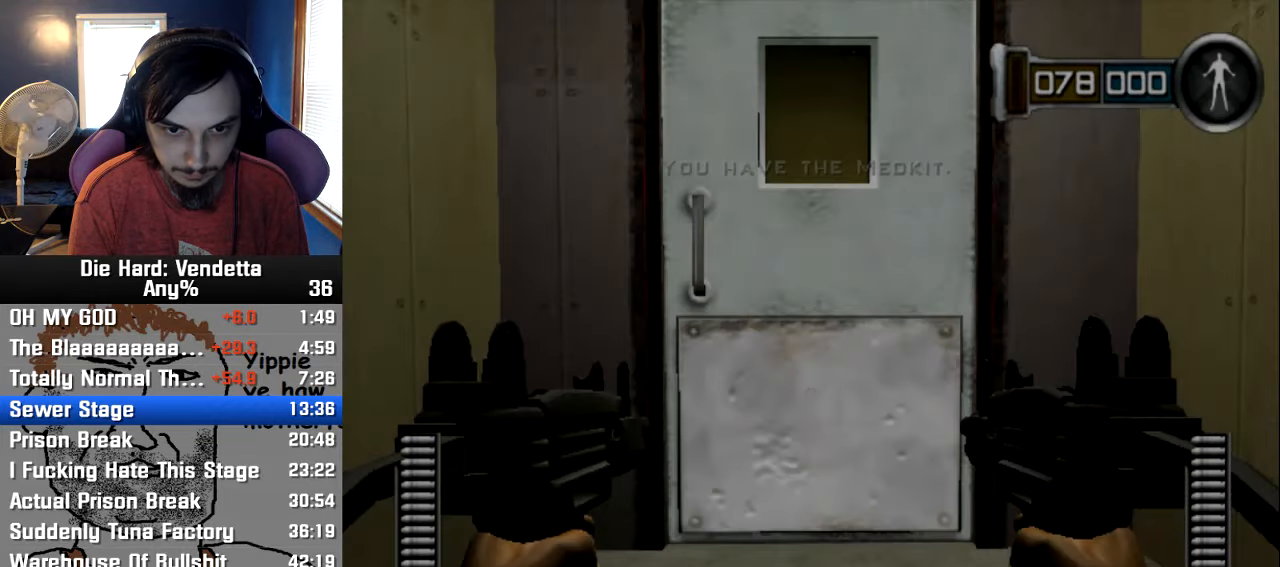
{"dt_ms": 500, "buttons": [], "left_stick": "right", "right_stick": "left", "events": [[200, "A", "down"], [266, "A", "up"], [333, "left_stick", "down"], [366, "right_stick", "left"], [466, "left_stick", "right"]]}
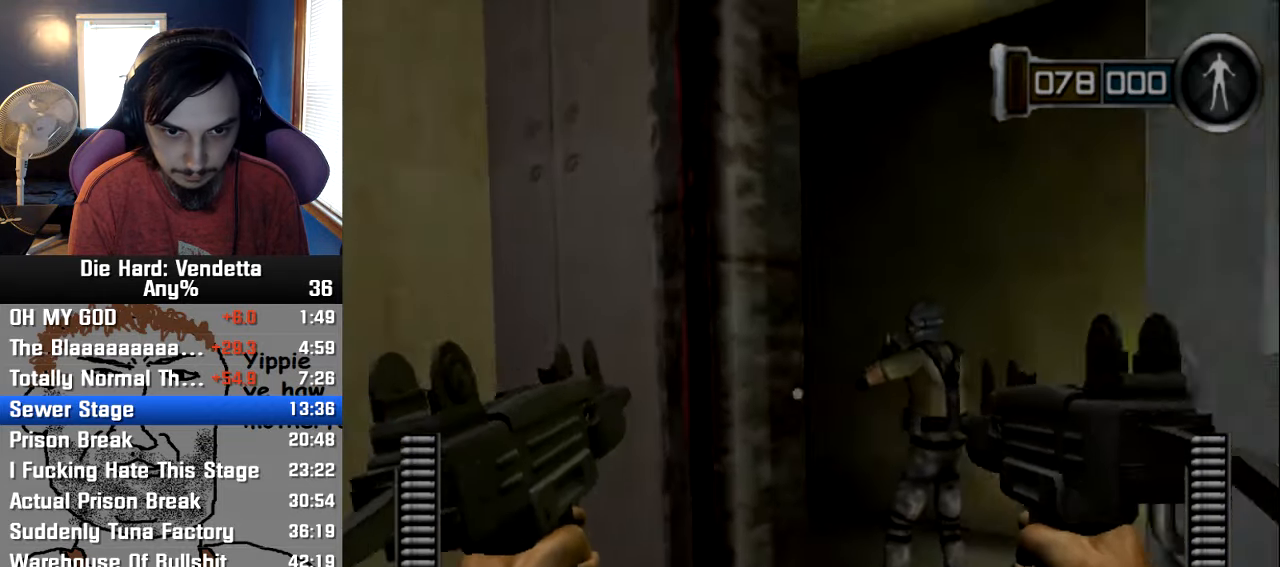
{"dt_ms": 500, "buttons": [], "left_stick": "up-right", "right_stick": "center", "events": [[33, "left_stick", "up-right"], [83, "right_stick", "center"], [250, "R1", "down"], [366, "R1", "up"]]}
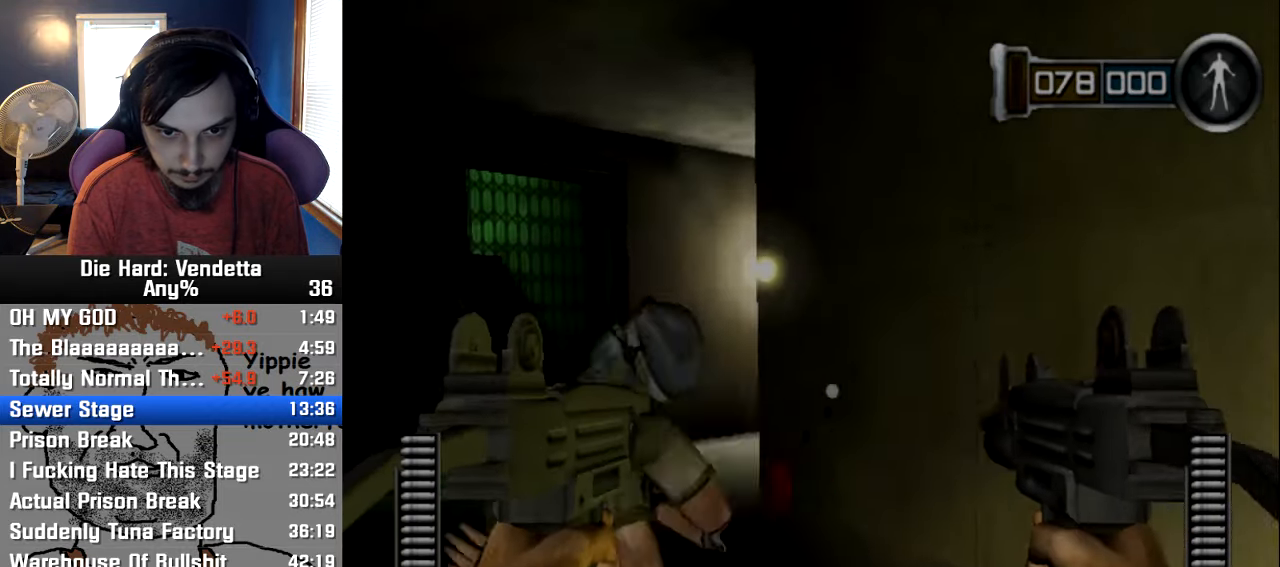
{"dt_ms": 1000, "buttons": [], "left_stick": "up-left", "right_stick": "center"}
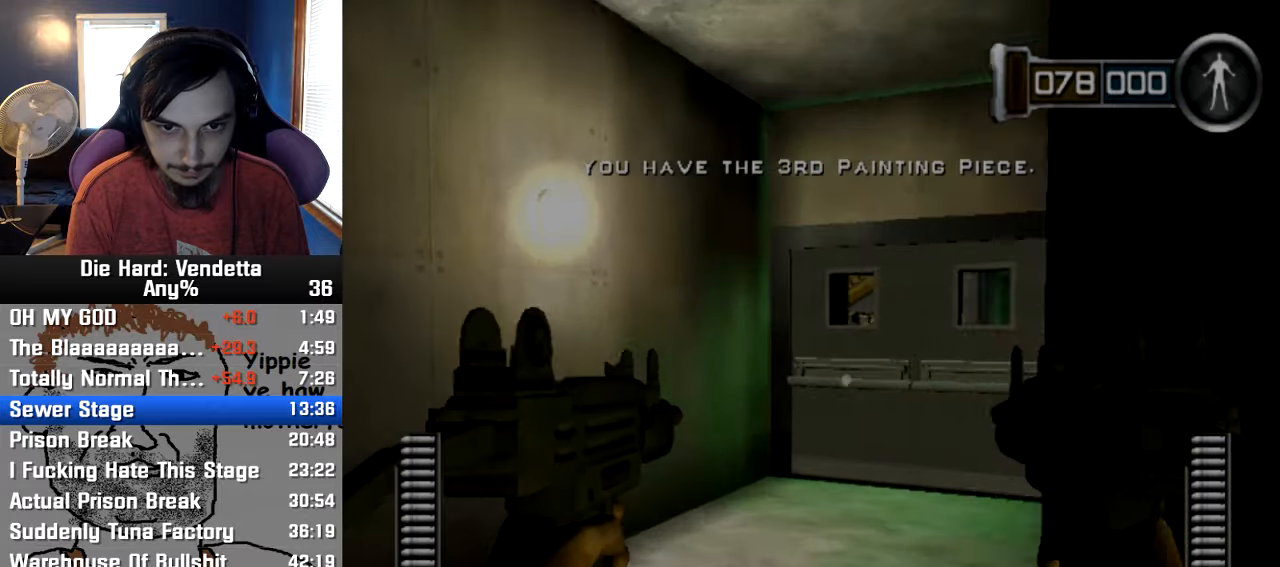
{"dt_ms": 500, "buttons": [], "left_stick": "up", "right_stick": "center", "events": [[433, "left_stick", "up"]]}
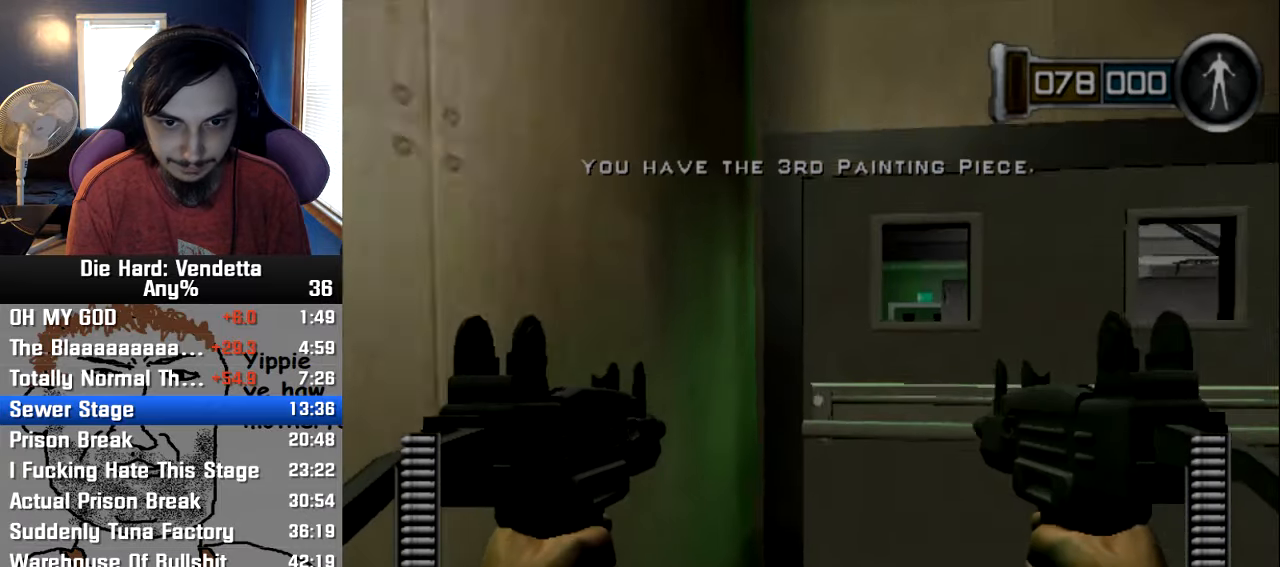
{"dt_ms": 500, "buttons": [], "left_stick": "down", "right_stick": "center", "events": [[33, "left_stick", "up-right"], [367, "A", "down"], [433, "left_stick", "down"], [450, "A", "up"]]}
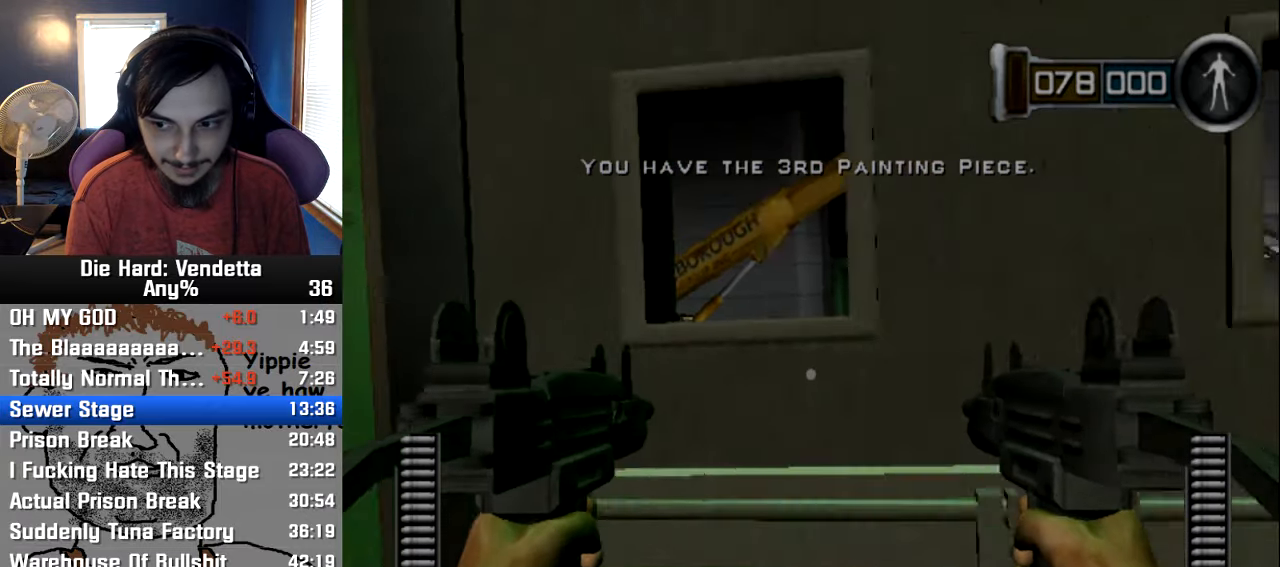
{"dt_ms": 500, "buttons": [], "left_stick": "center", "right_stick": "center", "events": [[250, "left_stick", "center"]]}
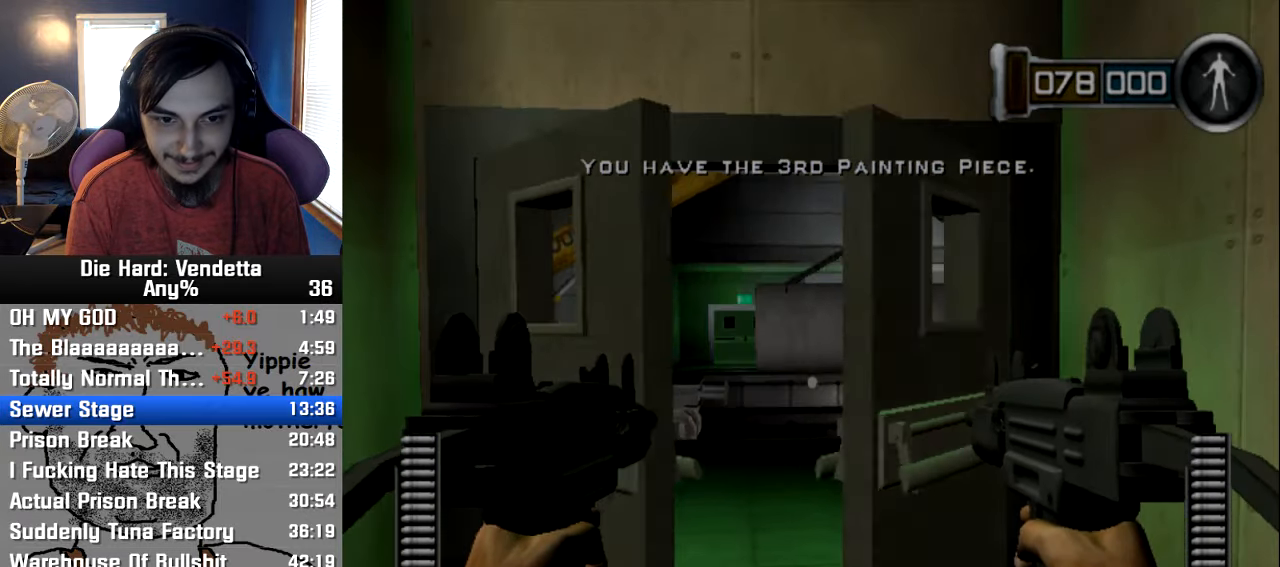
{"dt_ms": 500, "buttons": [], "left_stick": "up", "right_stick": "center", "events": [[17, "left_stick", "right"], [200, "left_stick", "up"]]}
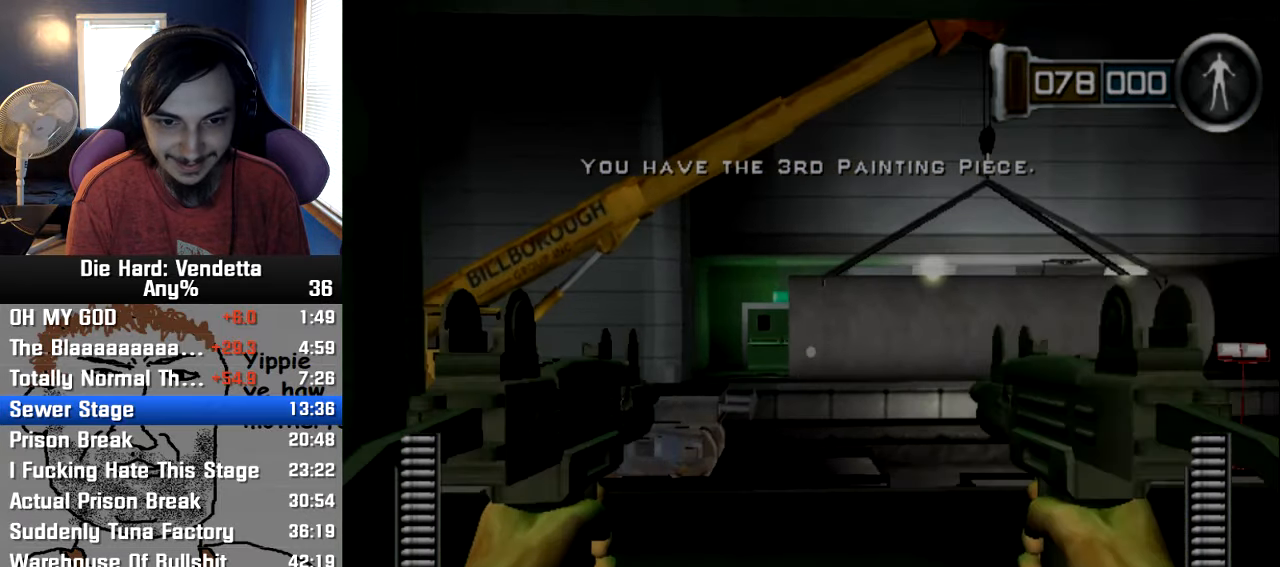
{"dt_ms": 500, "buttons": [], "left_stick": "up", "right_stick": "center", "events": []}
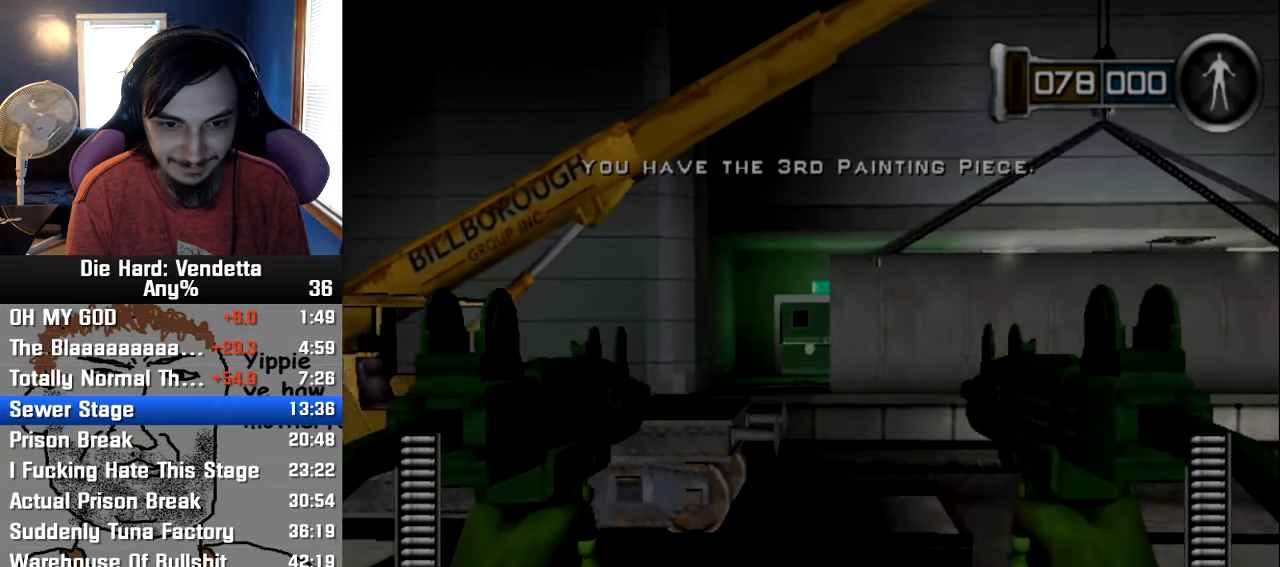
{"dt_ms": 500, "buttons": [], "left_stick": "up", "right_stick": "center", "events": []}
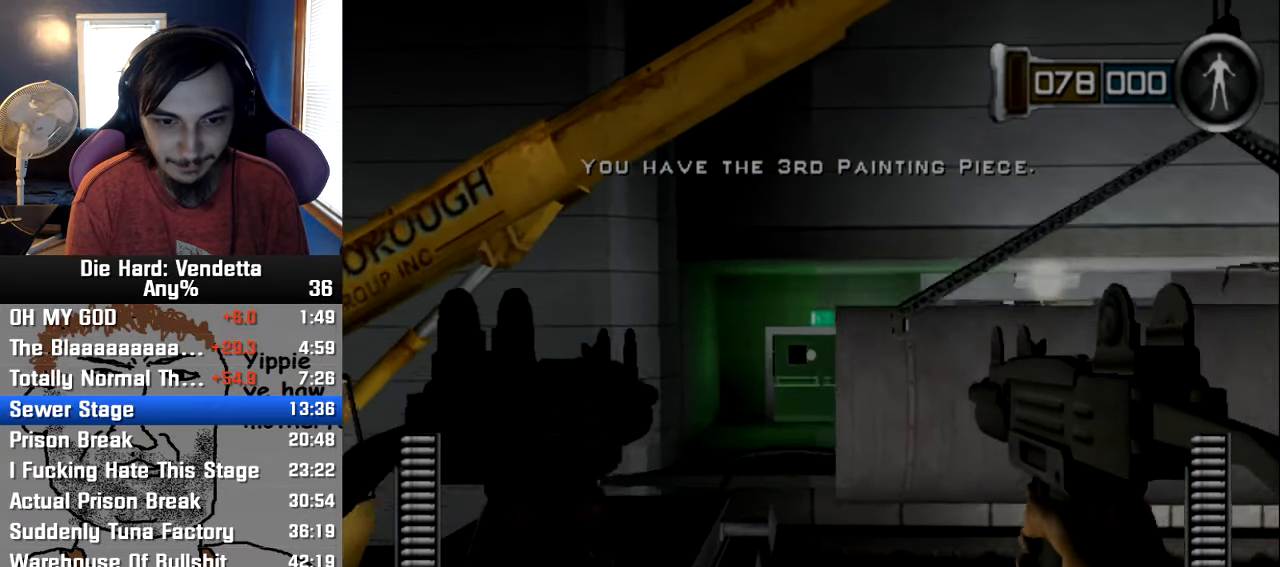
{"dt_ms": 500, "buttons": [], "left_stick": "up", "right_stick": "center", "events": []}
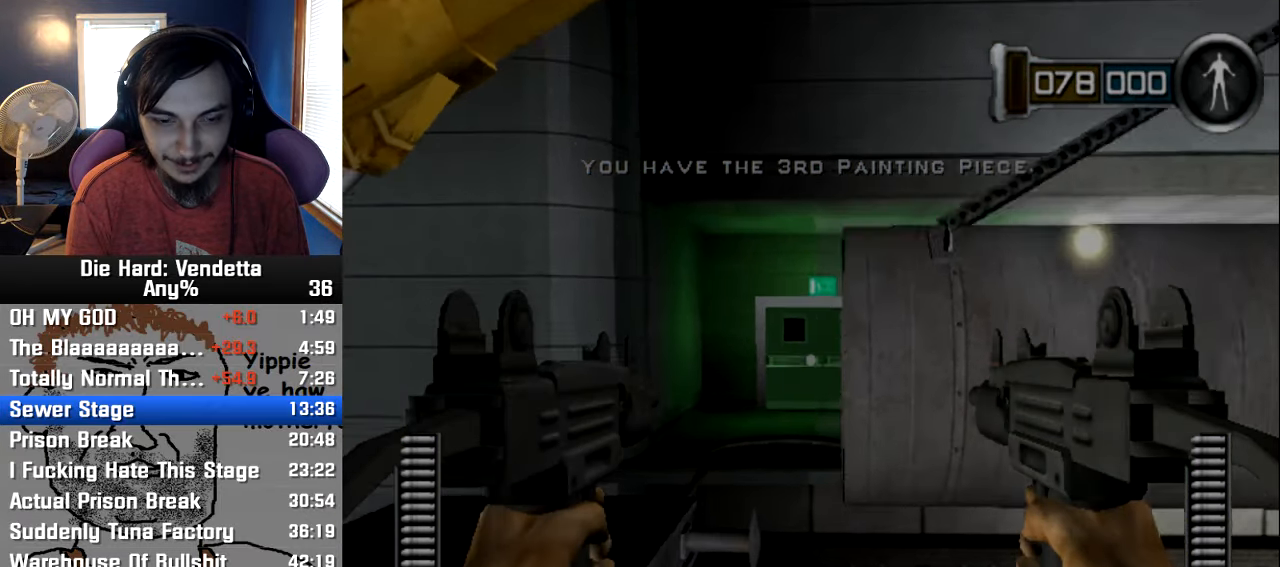
{"dt_ms": 500, "buttons": ["Y"], "left_stick": "up", "right_stick": "center", "events": [[417, "Y", "down"]]}
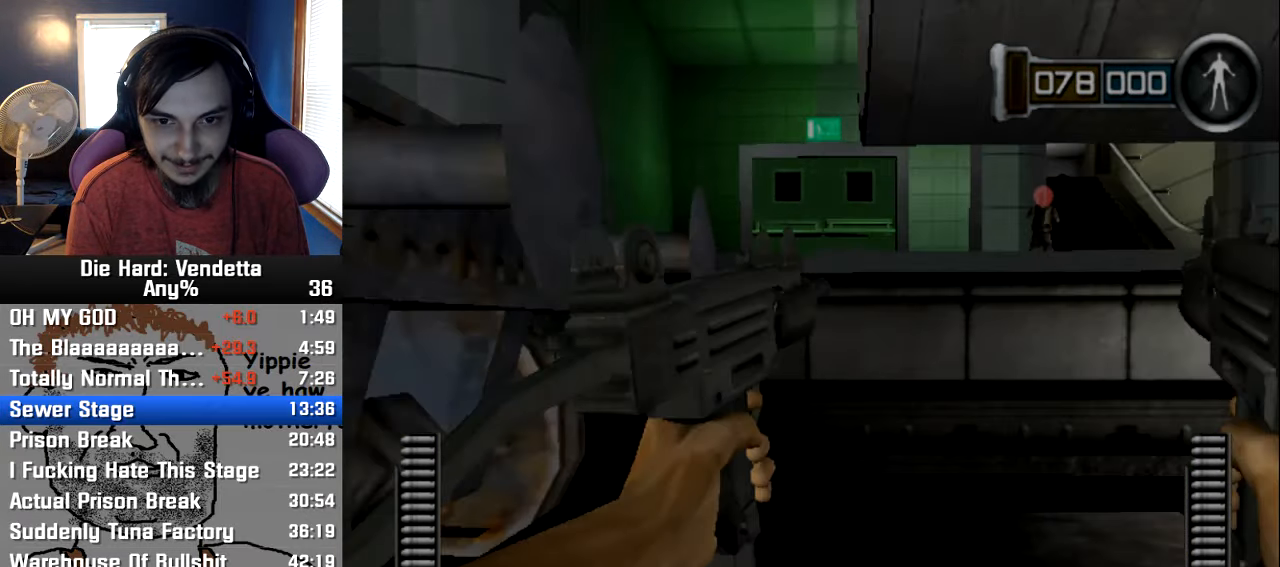
{"dt_ms": 500, "buttons": [], "left_stick": "center", "right_stick": "center"}
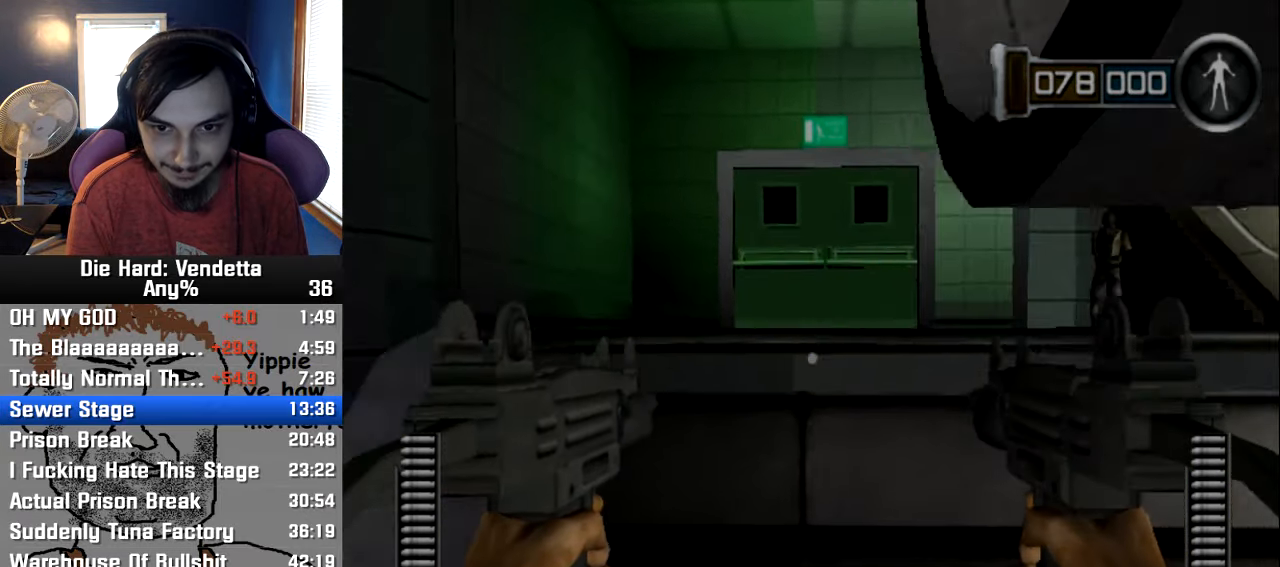
{"dt_ms": 500, "buttons": [], "left_stick": "center", "right_stick": "center", "events": [[67, "left_stick", "down-right"], [167, "right_stick", "left"], [200, "left_stick", "down"], [400, "right_stick", "center"], [500, "left_stick", "center"]]}
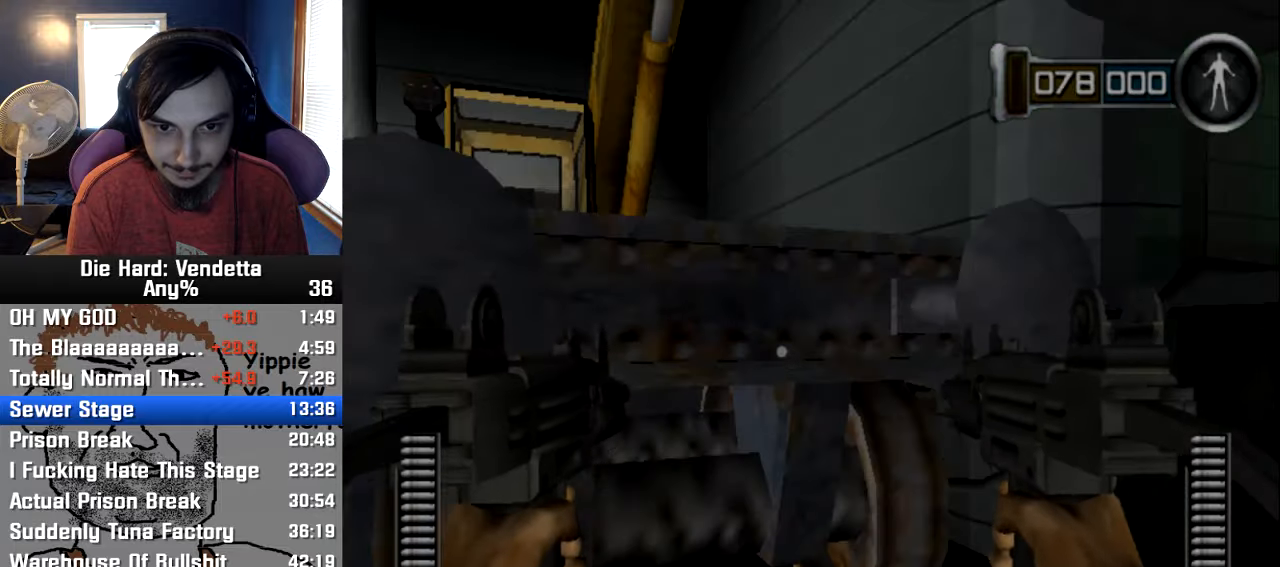
{"dt_ms": 500, "buttons": ["Y"], "left_stick": "up", "right_stick": "center", "events": [[34, "left_stick", "up"], [150, "Y", "down"], [234, "Y", "up"], [317, "Y", "down"], [417, "Y", "up"], [484, "Y", "down"]]}
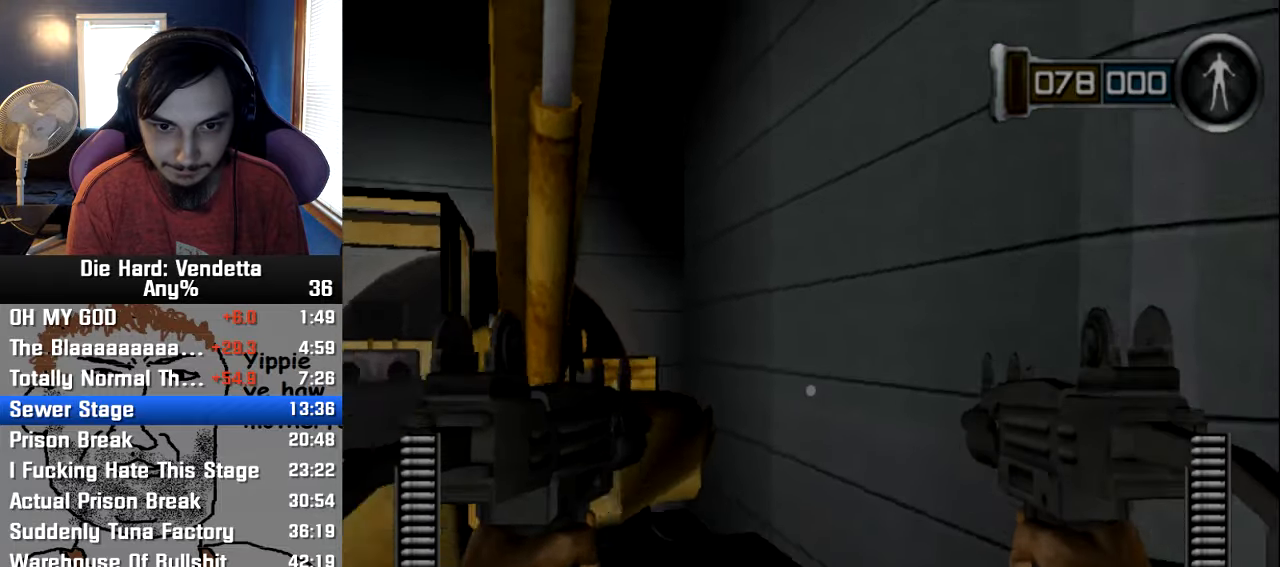
{"dt_ms": 500, "buttons": [], "left_stick": "center", "right_stick": "right", "events": [[84, "Y", "up"], [200, "left_stick", "center"], [467, "right_stick", "right"]]}
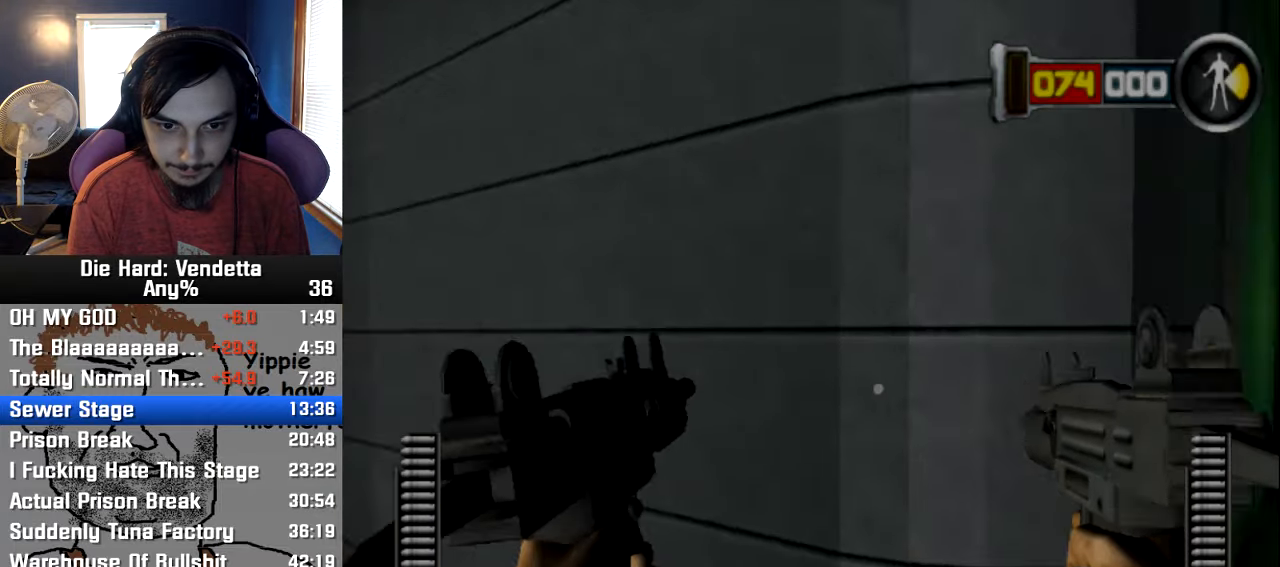
{"dt_ms": 1000, "buttons": [], "left_stick": "center", "right_stick": "center"}
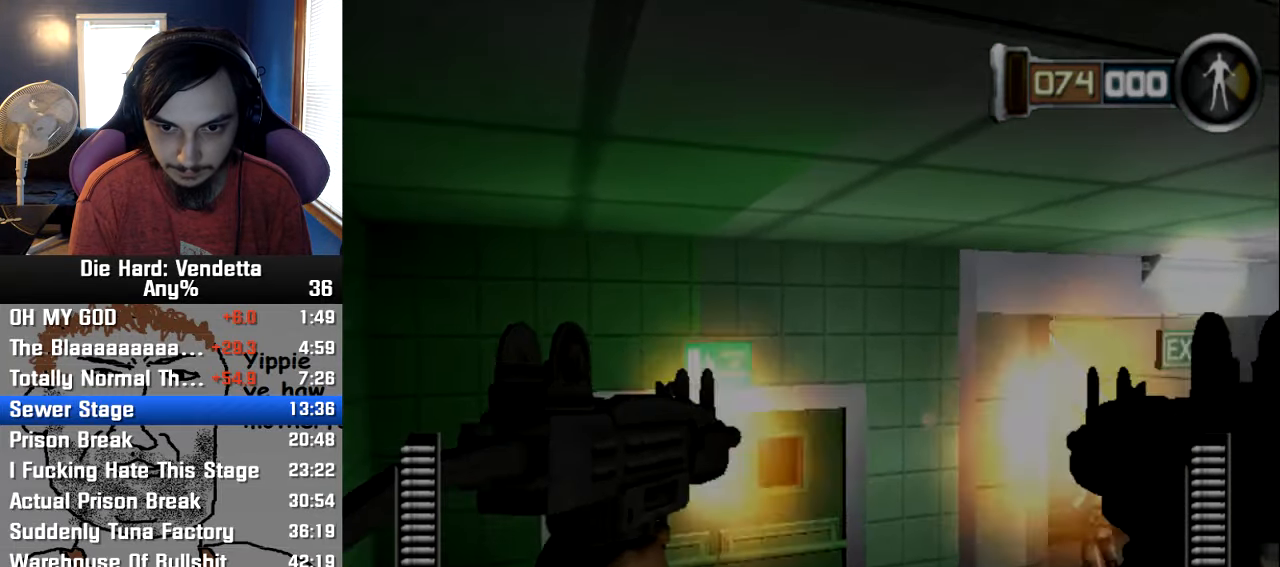
{"dt_ms": 500, "buttons": [], "left_stick": "up", "right_stick": "center", "events": [[117, "left_stick", "up"]]}
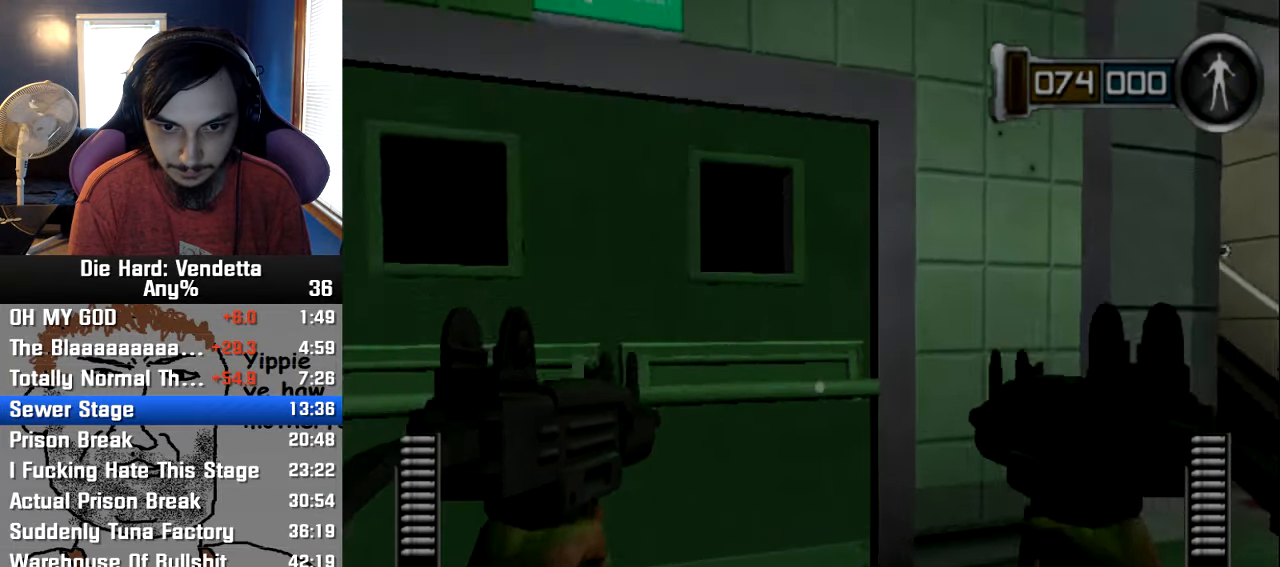
{"dt_ms": 500, "buttons": [], "left_stick": "up", "right_stick": "center"}
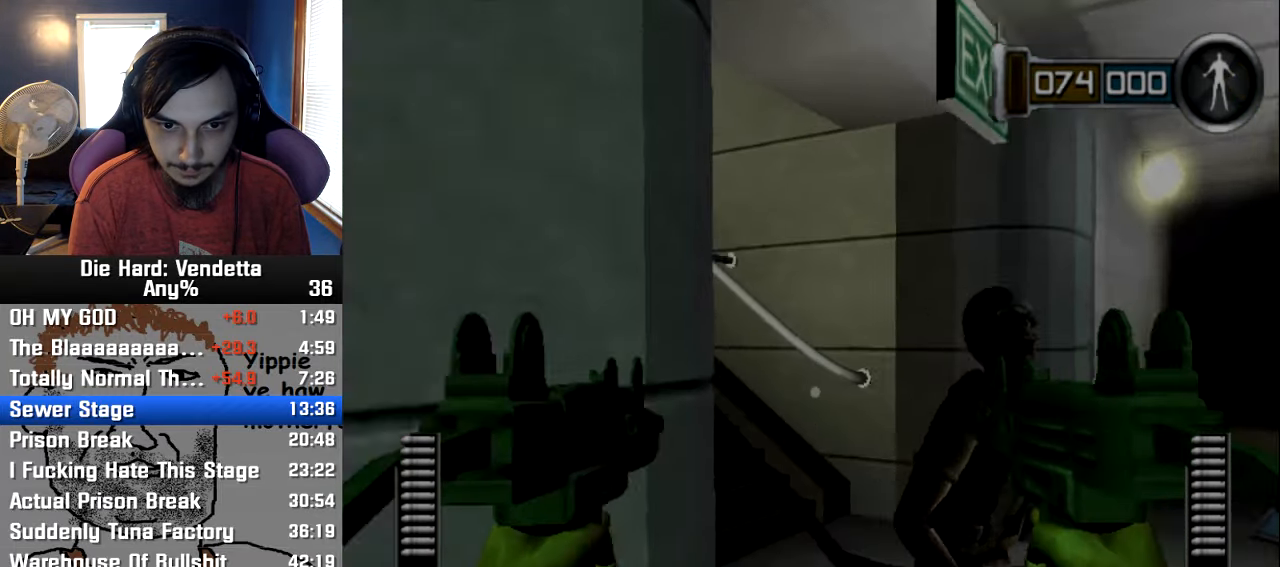
{"dt_ms": 500, "buttons": [], "left_stick": "up", "right_stick": "left", "events": [[34, "left_stick", "up-right"], [267, "left_stick", "up"], [384, "right_stick", "left"]]}
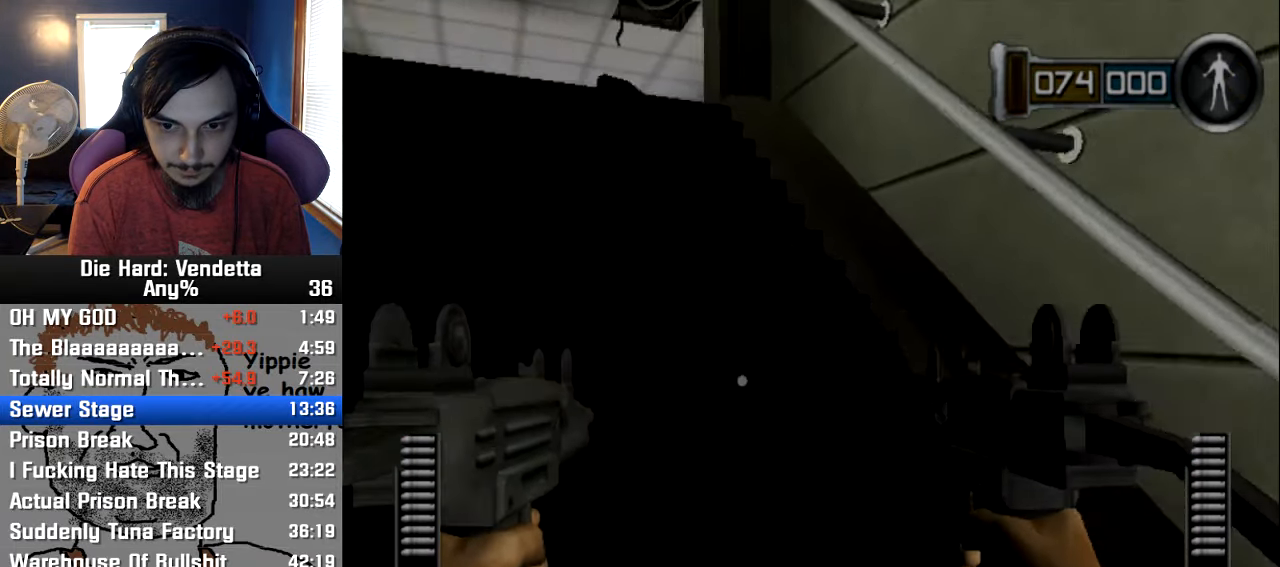
{"dt_ms": 500, "buttons": [], "left_stick": "up", "right_stick": "center", "events": [[134, "right_stick", "center"]]}
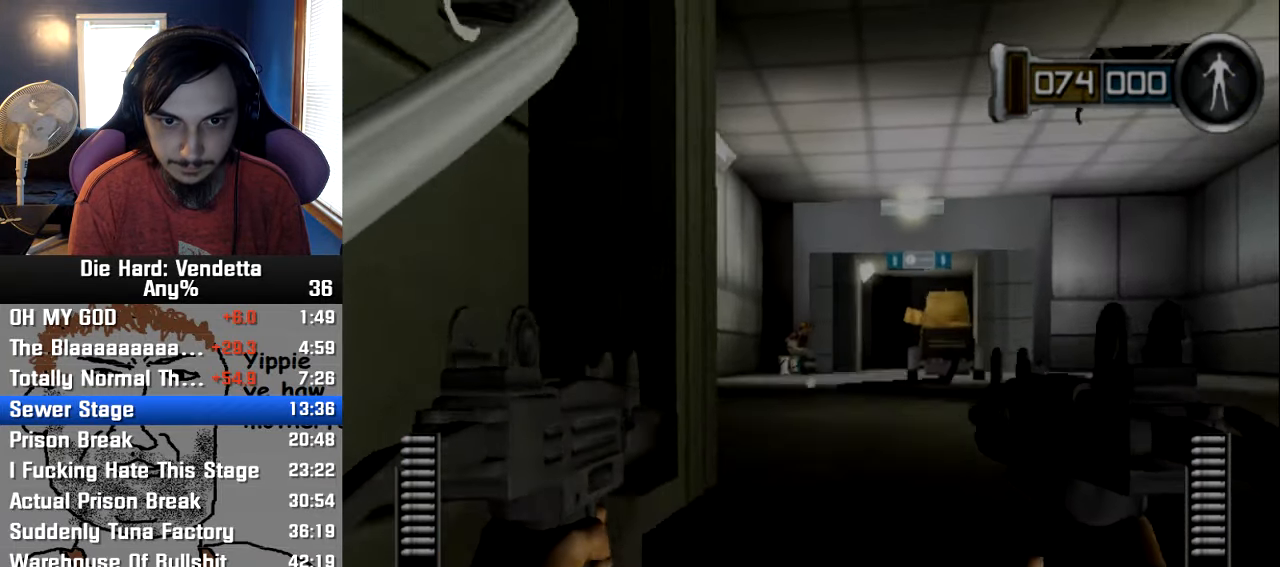
{"dt_ms": 500, "buttons": [], "left_stick": "up", "right_stick": "center", "events": []}
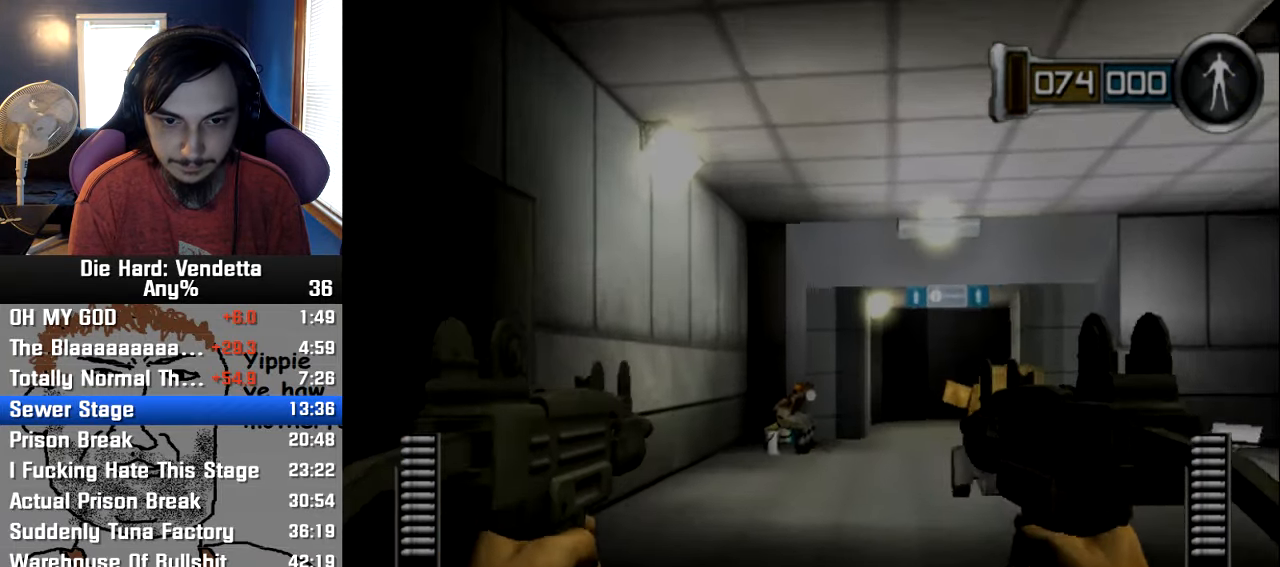
{"dt_ms": 500, "buttons": [], "left_stick": "up", "right_stick": "center", "events": []}
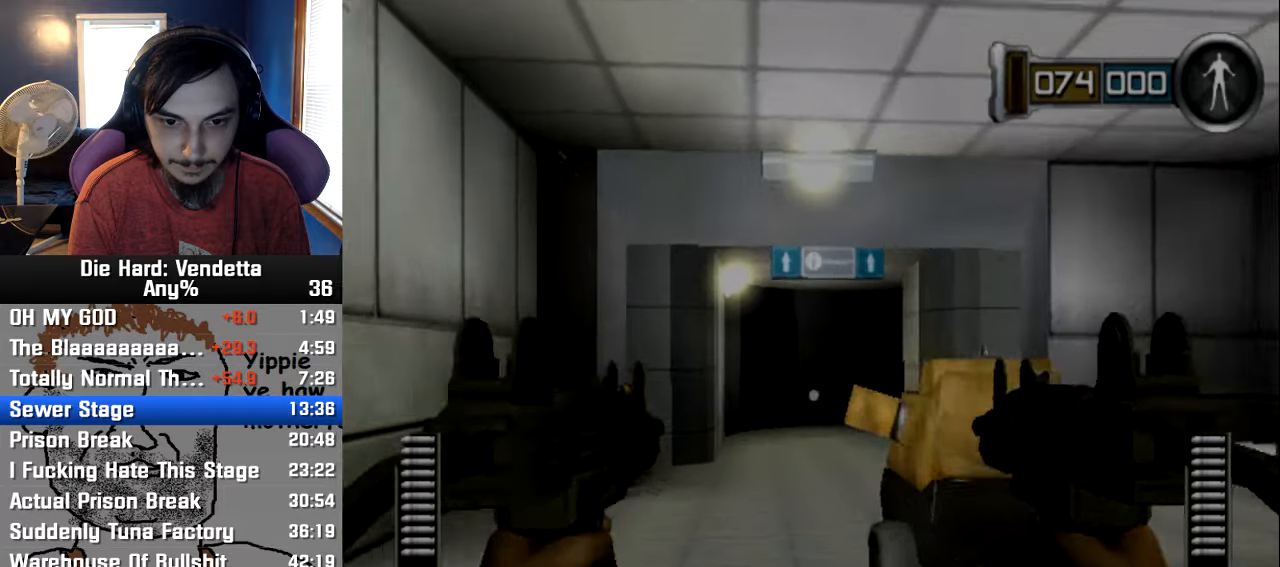
{"dt_ms": 500, "buttons": [], "left_stick": "up", "right_stick": "center", "events": []}
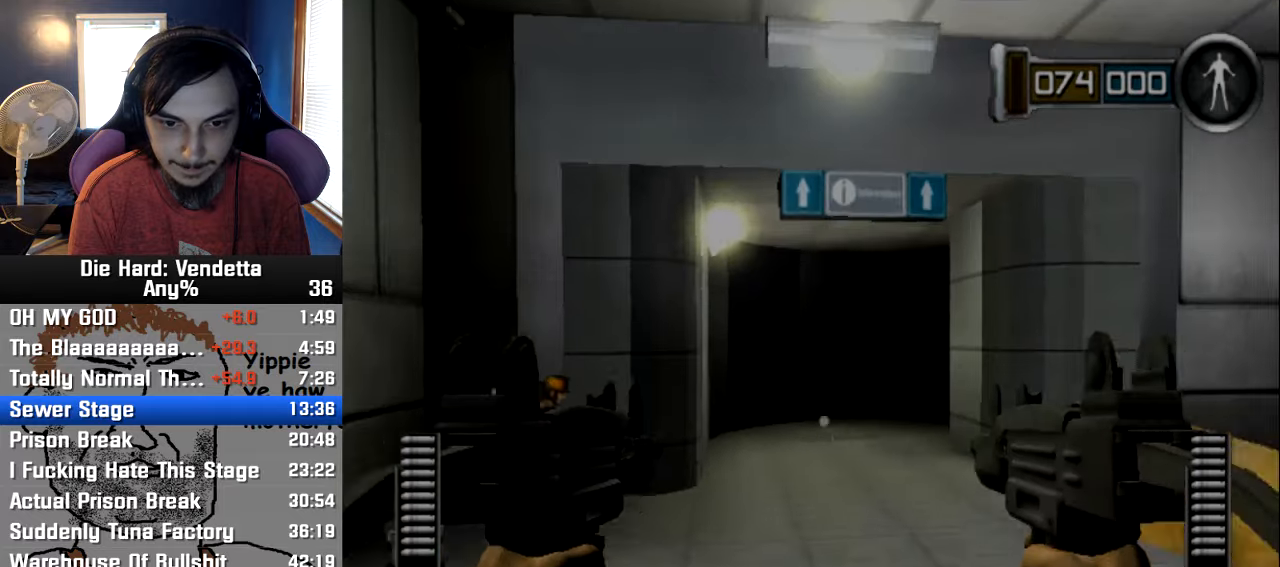
{"dt_ms": 500, "buttons": [], "left_stick": "up", "right_stick": "center", "events": []}
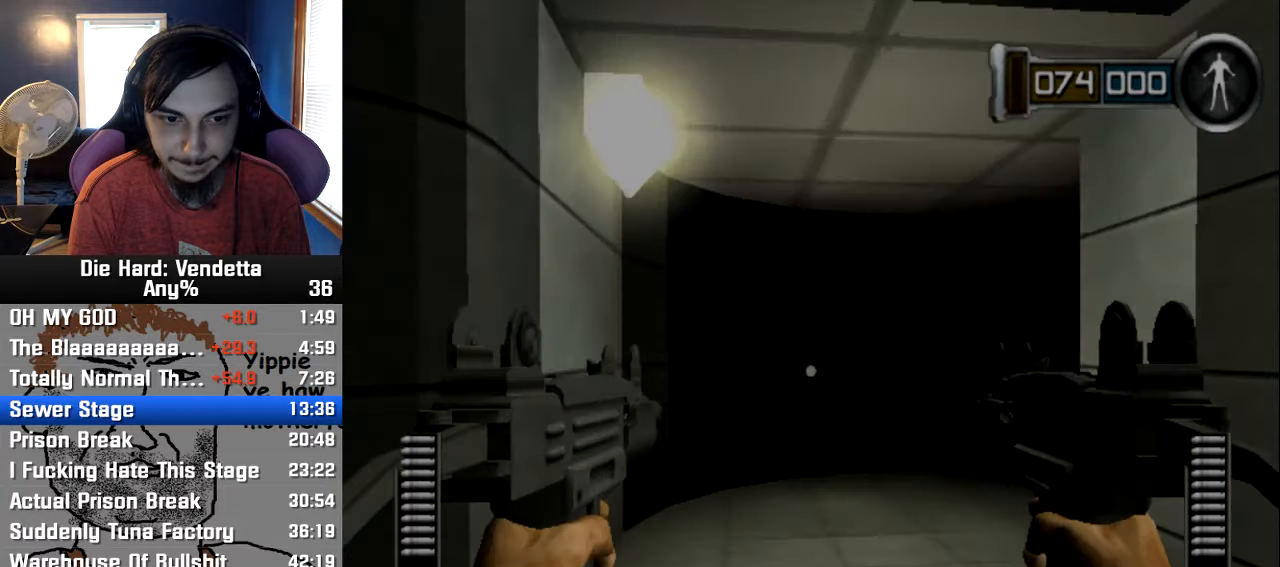
{"dt_ms": 500, "buttons": [], "left_stick": "up", "right_stick": "center", "events": []}
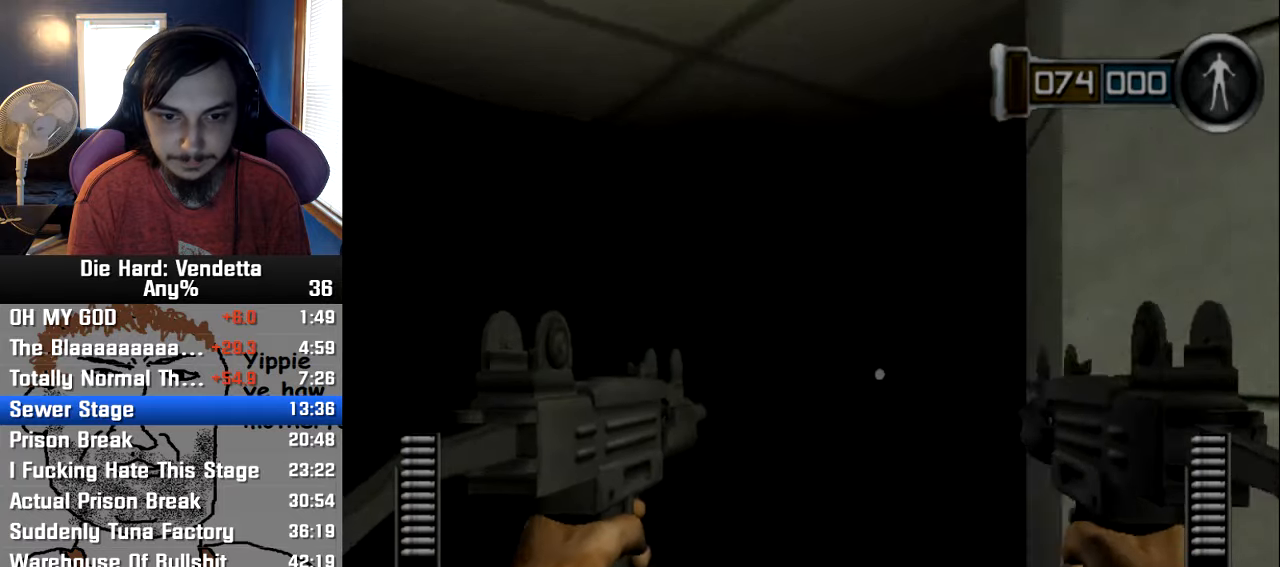
{"dt_ms": 500, "buttons": [], "left_stick": "up-left", "right_stick": "center", "events": [[133, "left_stick", "up-left"]]}
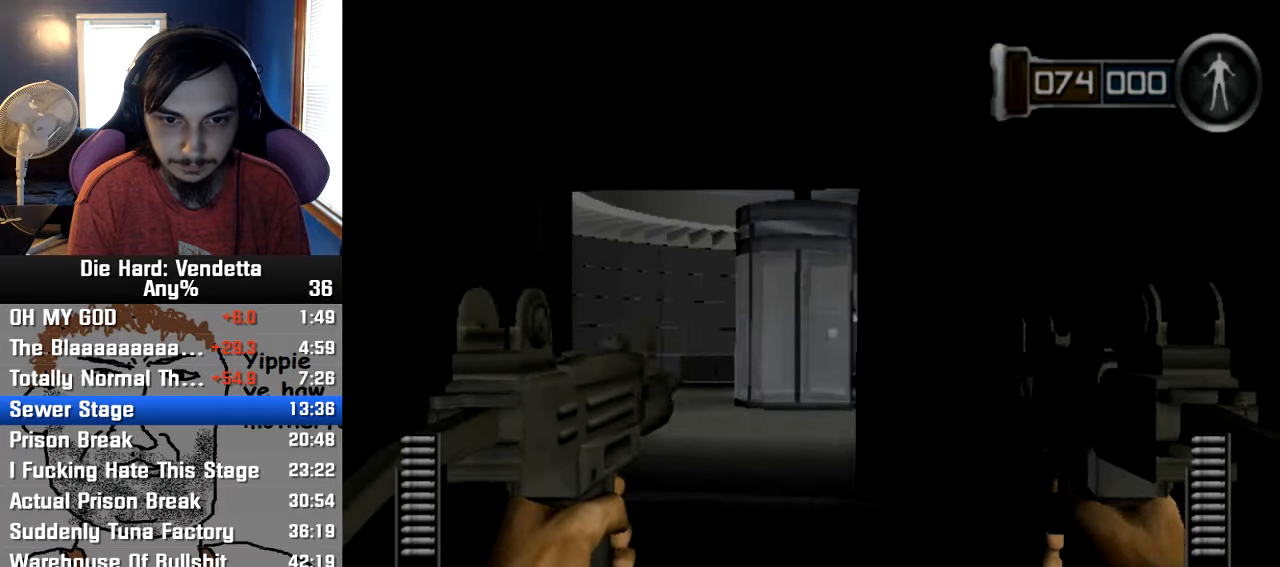
{"dt_ms": 500, "buttons": [], "left_stick": "up-left", "right_stick": "center", "events": []}